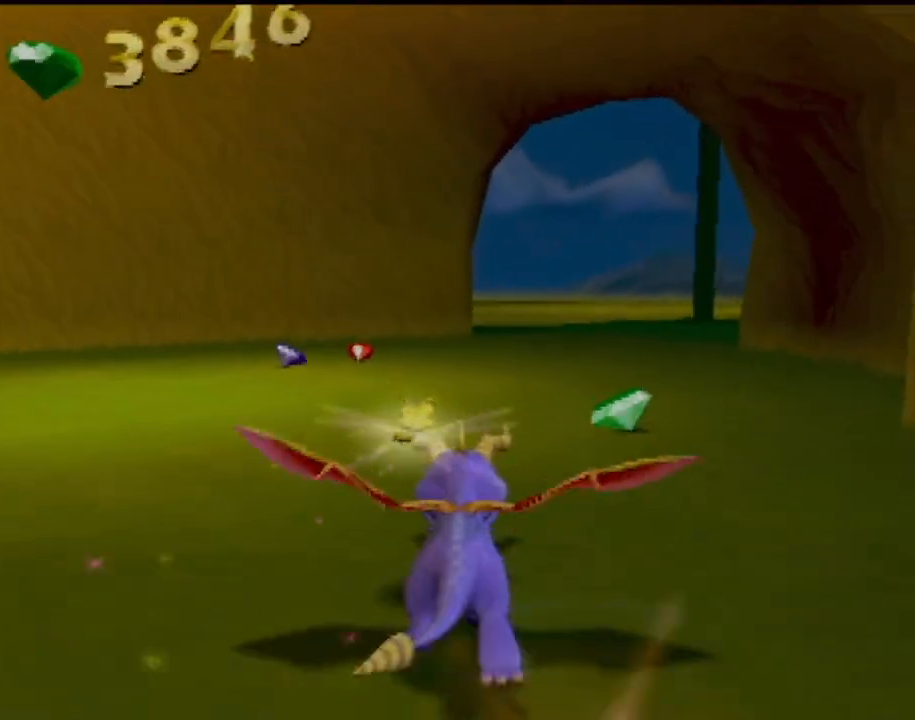
Gameplay with a controller (PlayStation layout); each line is a JSON object with the inputs held at the frame after it. "events" lists button and stick changes between this image and that frame as [ms after this image, input, new state], when the widget could be followed in between. Not read: L3 R3 right_stick.
{"buttons": ["SQUARE"], "left_stick": "right", "events": [[267, "left_stick", "center"], [383, "left_stick", "right"]]}
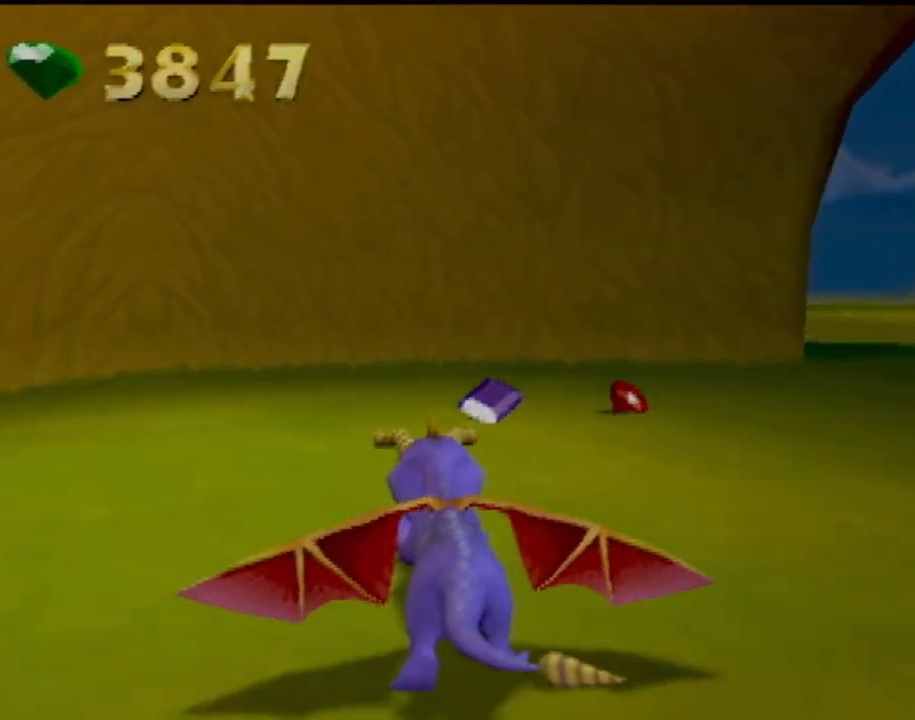
{"buttons": ["SQUARE"], "left_stick": "right", "events": [[384, "left_stick", "center"], [501, "left_stick", "right"]]}
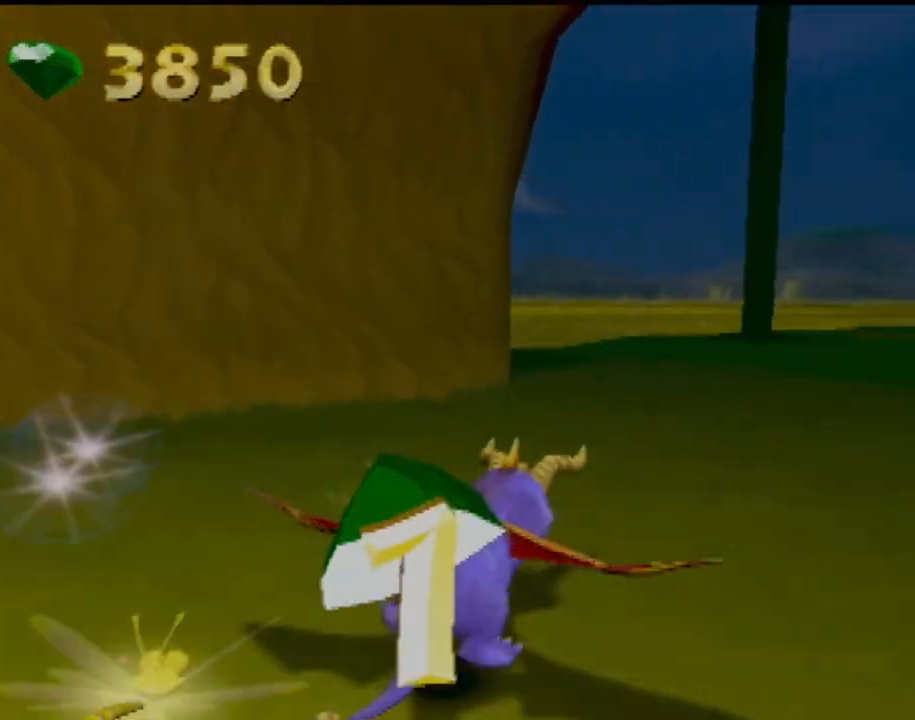
{"buttons": ["SQUARE"], "left_stick": "right", "events": [[250, "left_stick", "center"], [450, "left_stick", "right"]]}
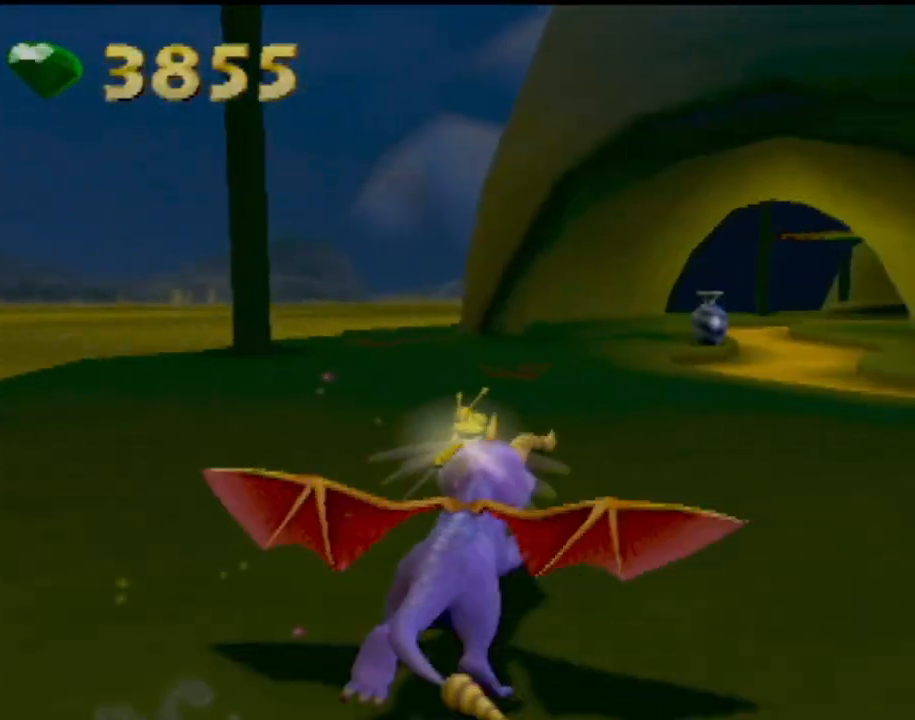
{"buttons": ["SQUARE"], "left_stick": "center", "events": [[84, "left_stick", "center"], [217, "left_stick", "up-left"], [367, "left_stick", "center"]]}
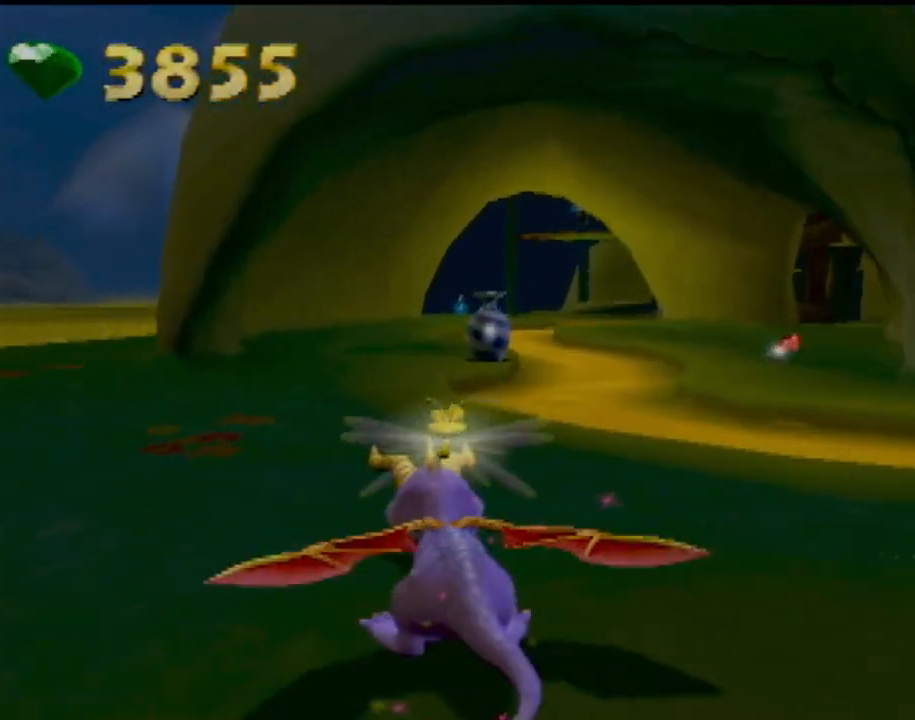
{"buttons": ["SQUARE"], "left_stick": "right", "events": [[333, "left_stick", "right"]]}
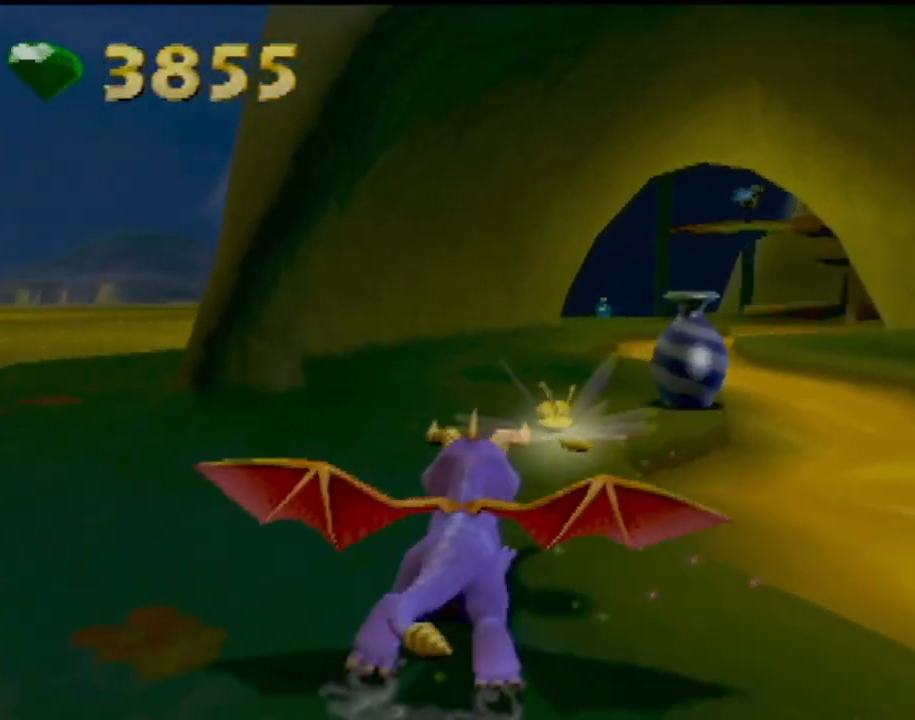
{"buttons": ["SQUARE"], "left_stick": "left", "events": [[17, "left_stick", "center"], [417, "left_stick", "left"]]}
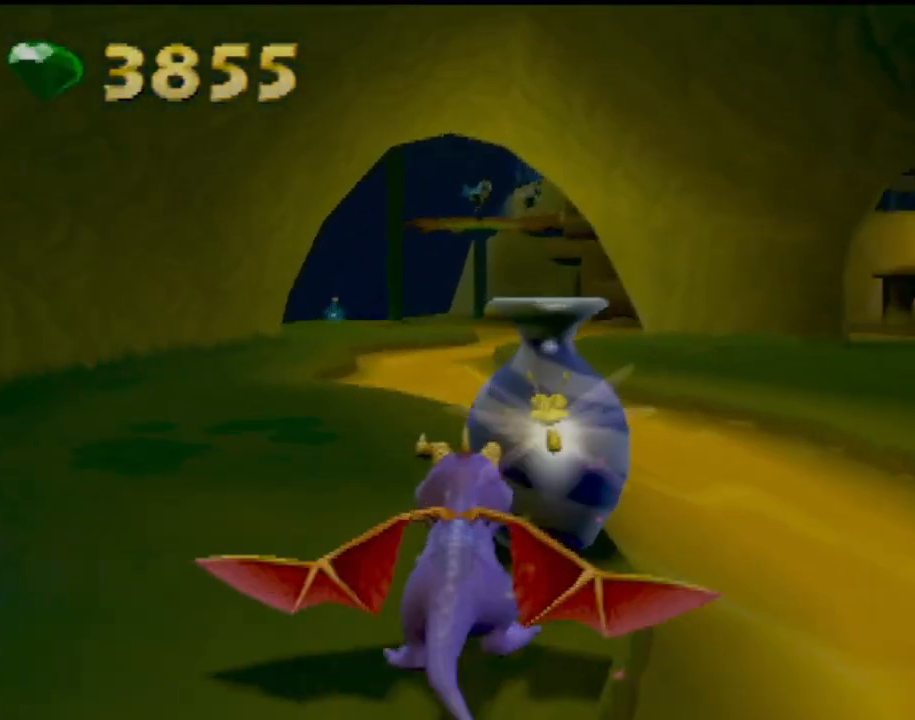
{"buttons": ["SQUARE"], "left_stick": "center", "events": [[133, "left_stick", "center"]]}
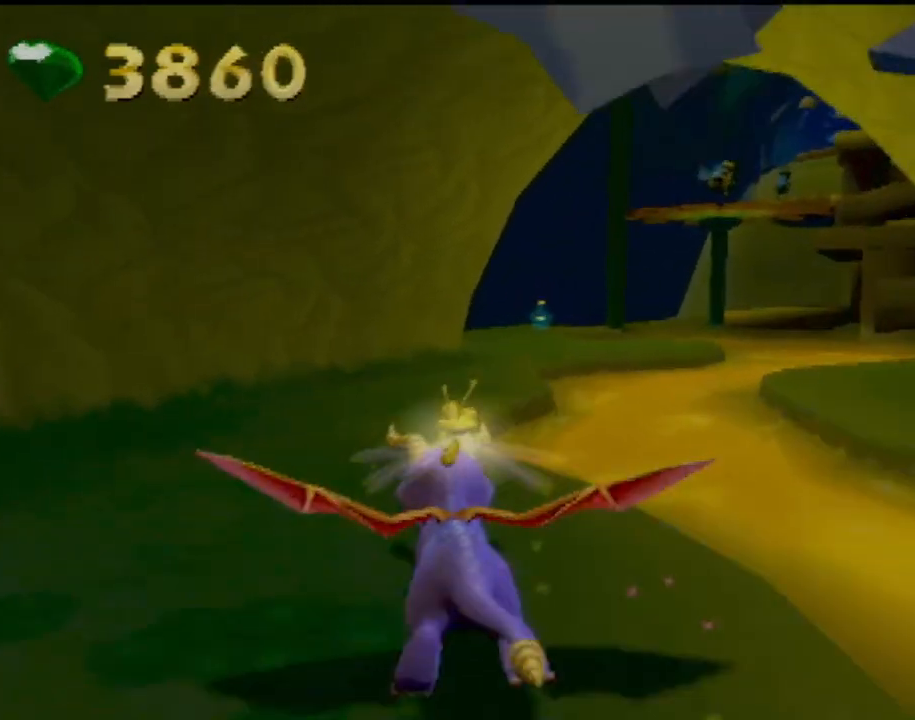
{"buttons": ["SQUARE"], "left_stick": "center", "events": [[284, "left_stick", "right"], [451, "left_stick", "center"]]}